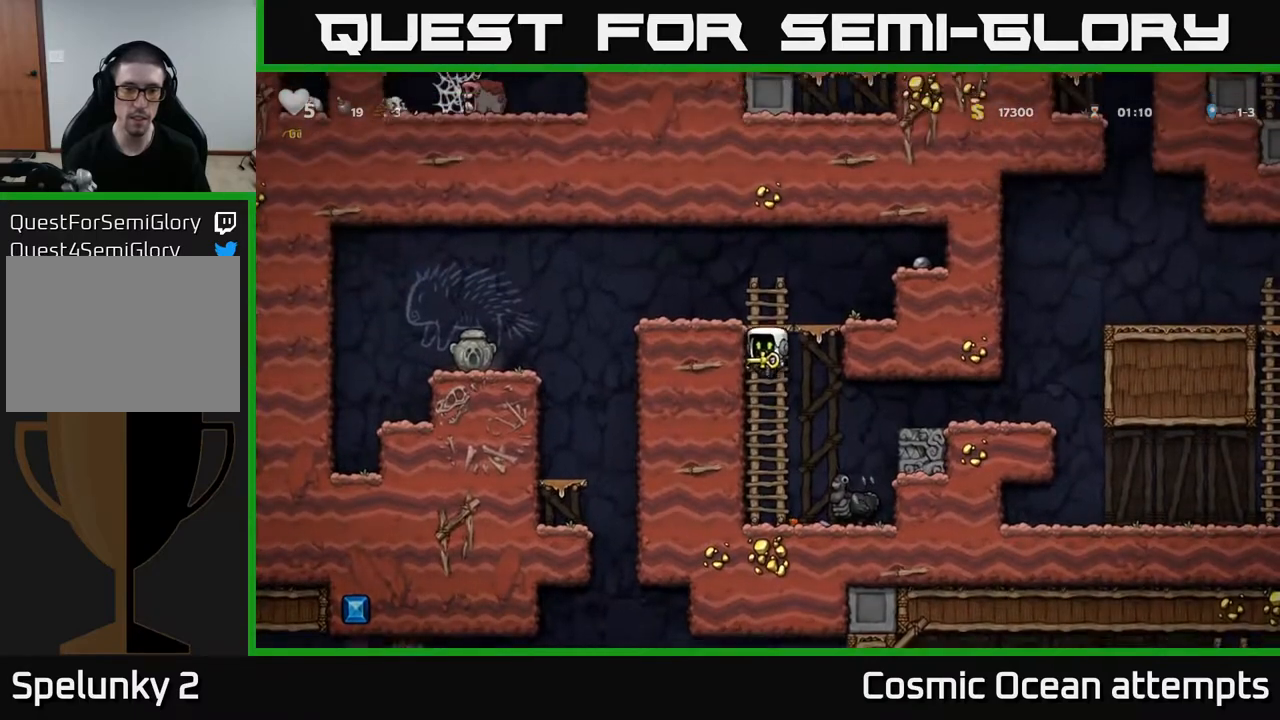
Gameplay with a controller (Xbox layout); each line is a JSON object with the inputs held at the frame after it. "events" lists button and stick changes between this image and that frame as [ms after this image, input, new state], when the widget could be followed in between. Not read: left_stick.
{"buttons": ["DPAD_LEFT"], "right_stick": "center", "events": [[33, "A", "down"], [133, "DPAD_LEFT", "down"], [167, "DPAD_UP", "up"], [250, "A", "up"]]}
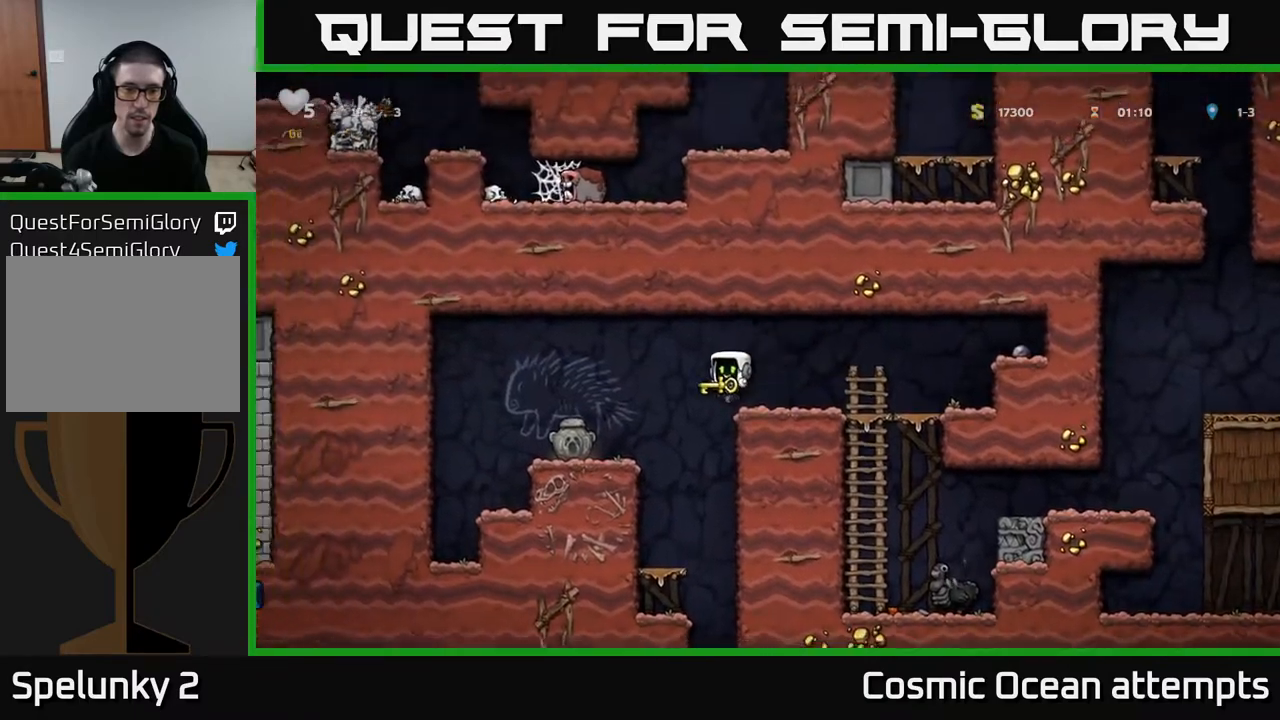
{"buttons": [], "right_stick": "center", "events": [[33, "DPAD_LEFT", "up"], [333, "DPAD_DOWN", "down"], [383, "A", "down"], [467, "DPAD_DOWN", "up"], [483, "A", "up"]]}
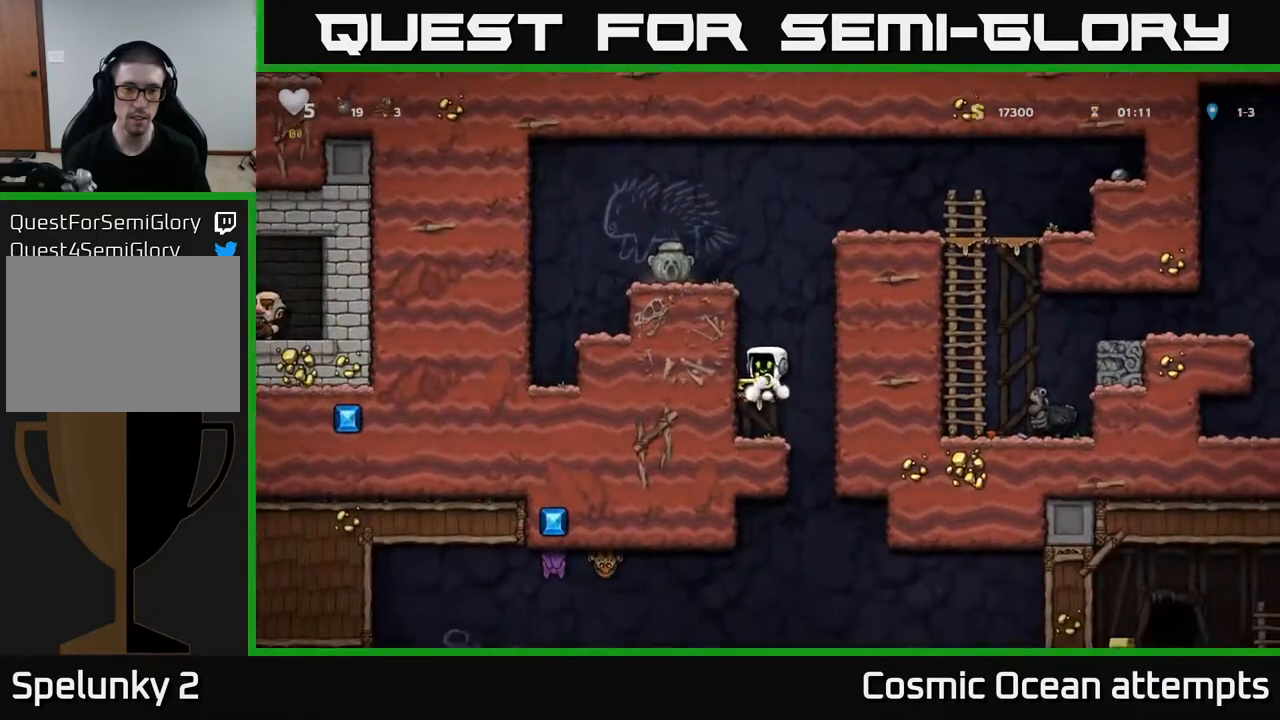
{"buttons": ["A", "DPAD_LEFT"], "right_stick": "center", "events": [[17, "DPAD_LEFT", "down"], [100, "DPAD_LEFT", "up"], [133, "DPAD_RIGHT", "down"], [250, "DPAD_RIGHT", "up"], [267, "DPAD_DOWN", "down"], [300, "X", "down"], [367, "X", "up"], [417, "DPAD_DOWN", "up"], [417, "DPAD_LEFT", "down"], [450, "A", "down"]]}
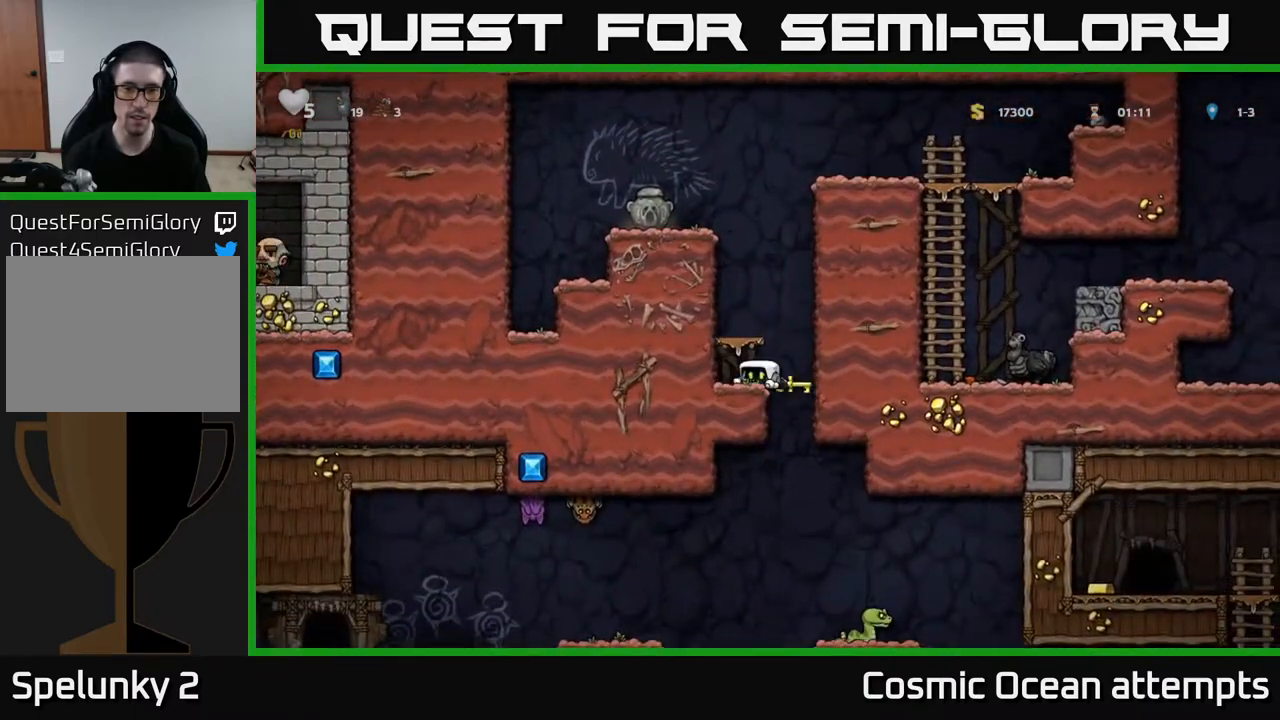
{"buttons": ["A"], "right_stick": "center", "events": [[117, "A", "up"], [317, "DPAD_LEFT", "up"], [450, "A", "down"]]}
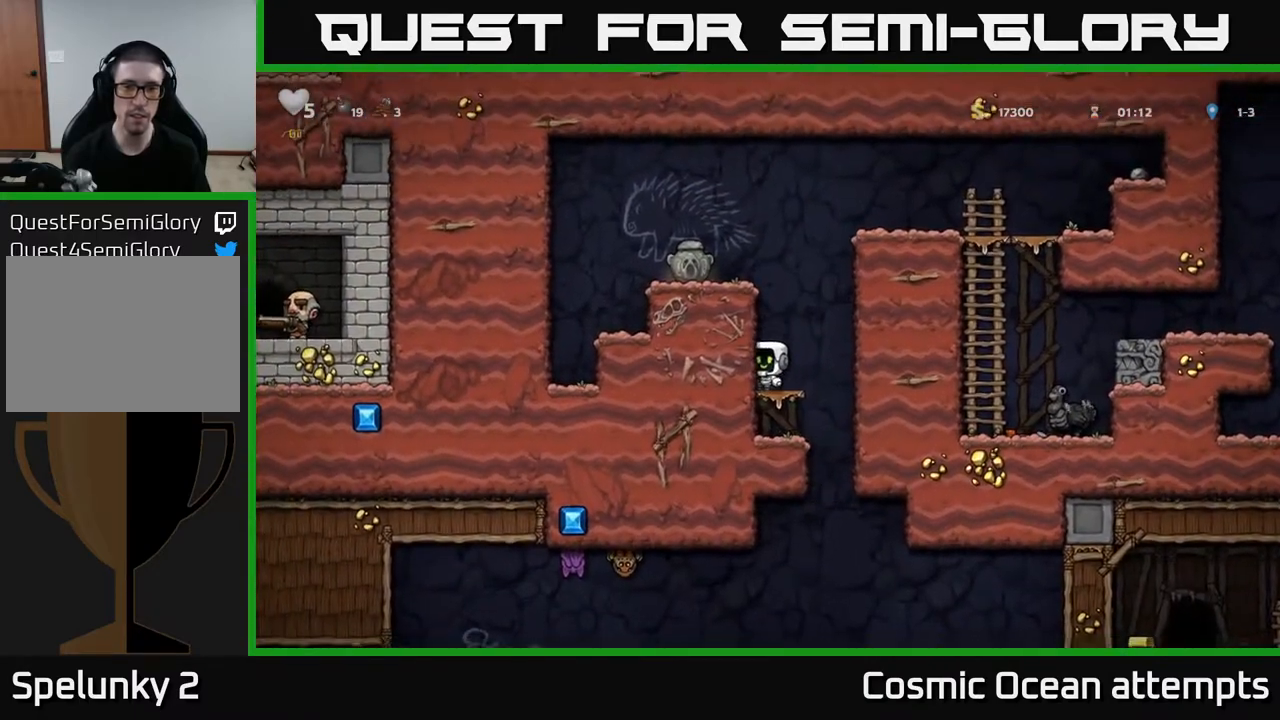
{"buttons": [], "right_stick": "center", "events": [[117, "DPAD_LEFT", "down"], [167, "A", "up"], [300, "A", "down"], [383, "A", "up"], [483, "DPAD_LEFT", "up"]]}
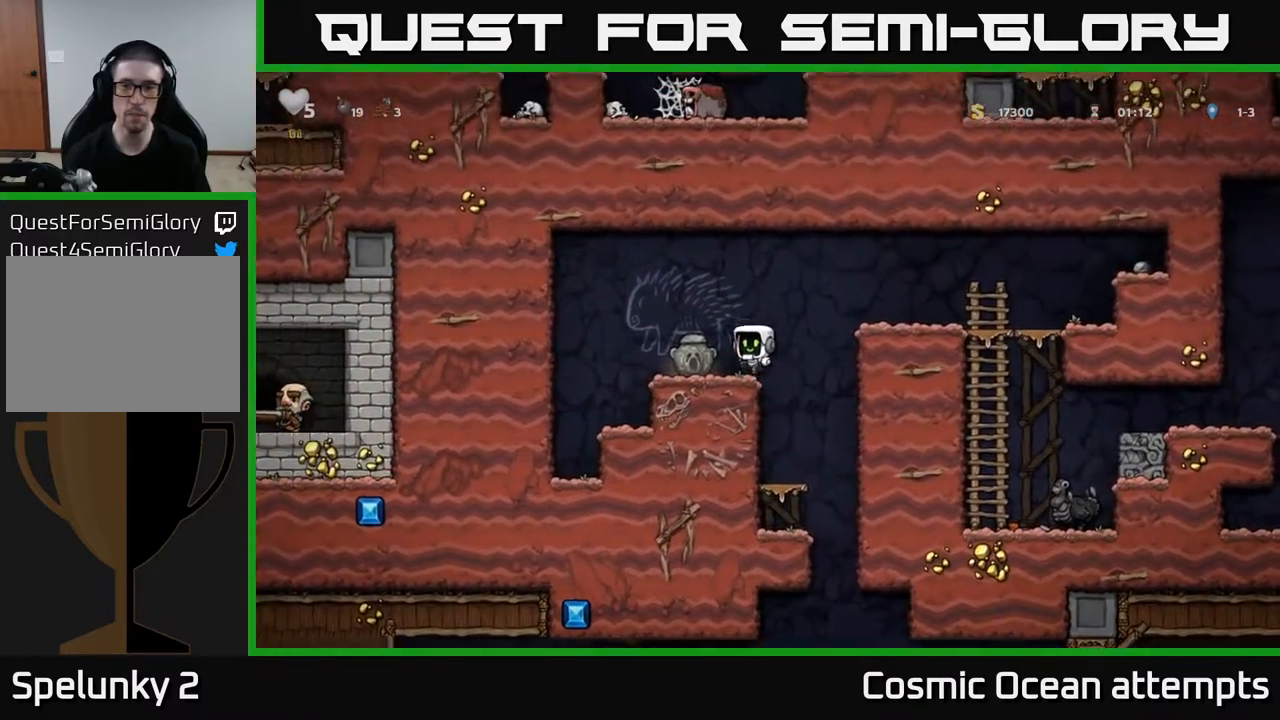
{"buttons": ["DPAD_RIGHT"], "right_stick": "center", "events": [[133, "DPAD_RIGHT", "down"], [200, "A", "down"], [417, "A", "up"]]}
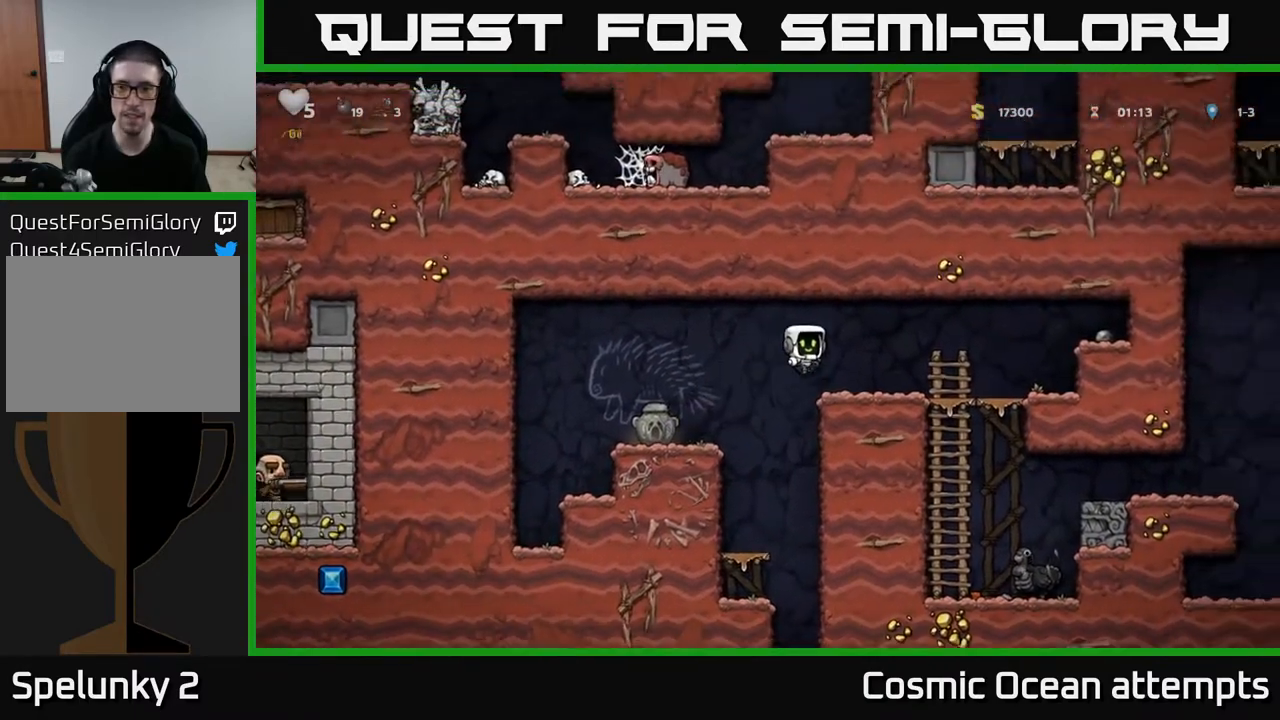
{"buttons": [], "right_stick": "center", "events": [[83, "DPAD_RIGHT", "up"], [133, "DPAD_LEFT", "down"], [200, "DPAD_LEFT", "up"]]}
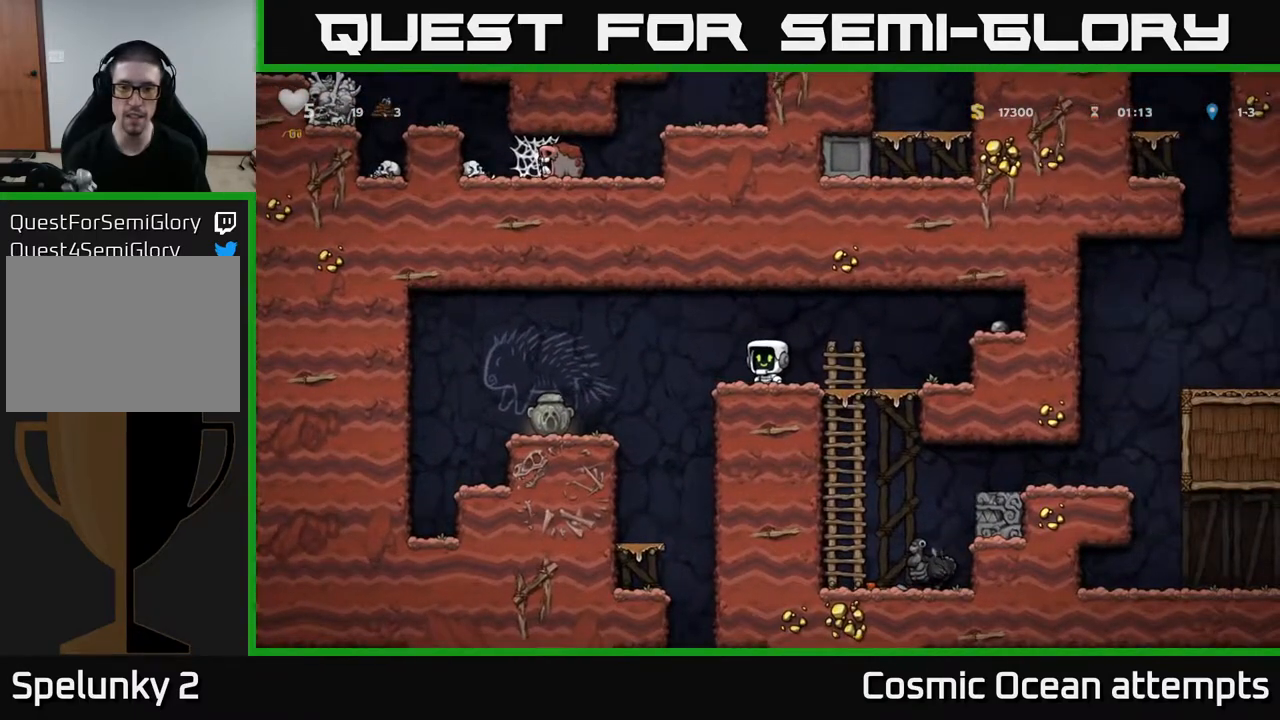
{"buttons": ["DPAD_LEFT"], "right_stick": "center", "events": [[483, "DPAD_LEFT", "down"]]}
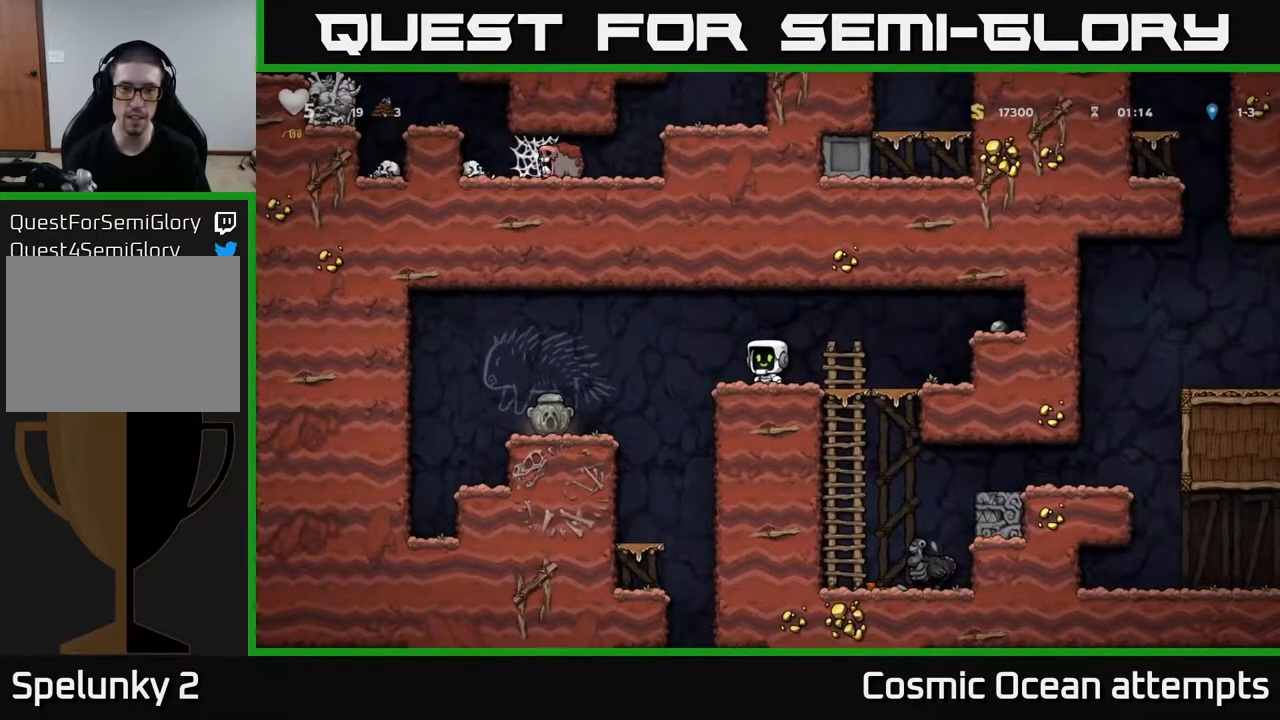
{"buttons": ["DPAD_RIGHT"], "right_stick": "center", "events": [[17, "A", "down"], [250, "DPAD_LEFT", "up"], [267, "DPAD_RIGHT", "down"], [283, "A", "up"]]}
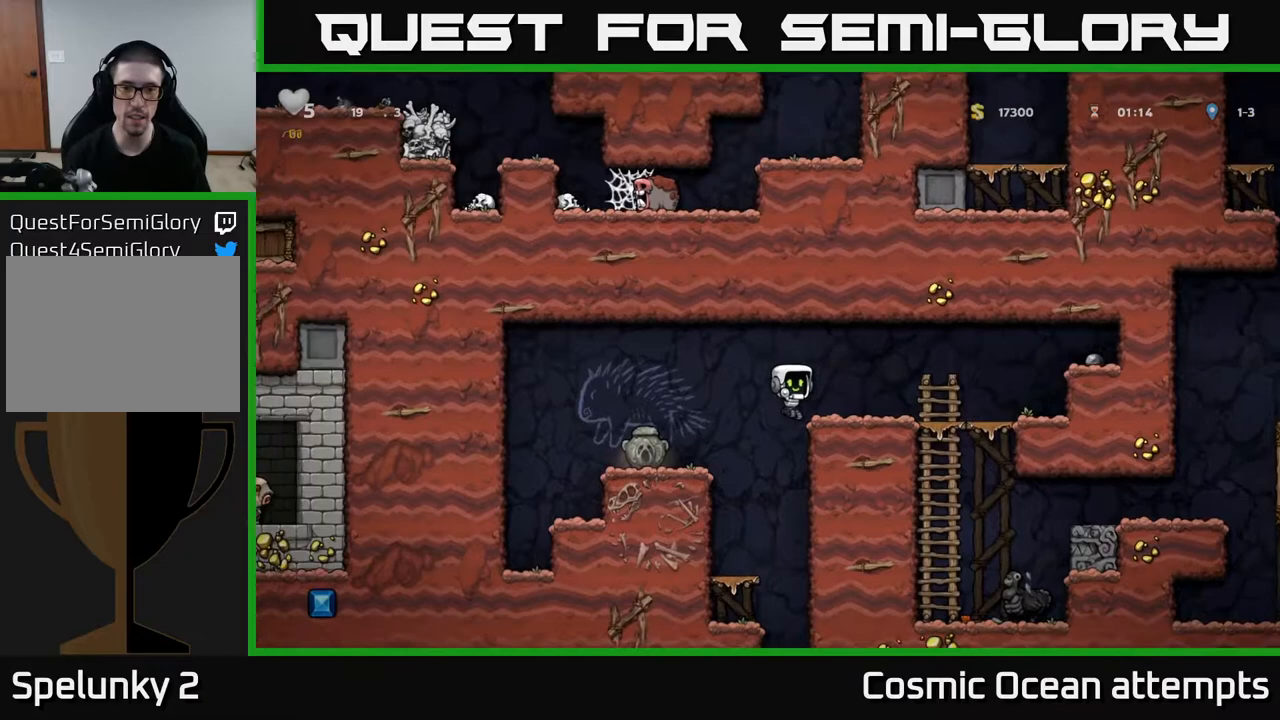
{"buttons": ["DPAD_RIGHT"], "right_stick": "center", "events": [[200, "A", "down"], [450, "A", "up"]]}
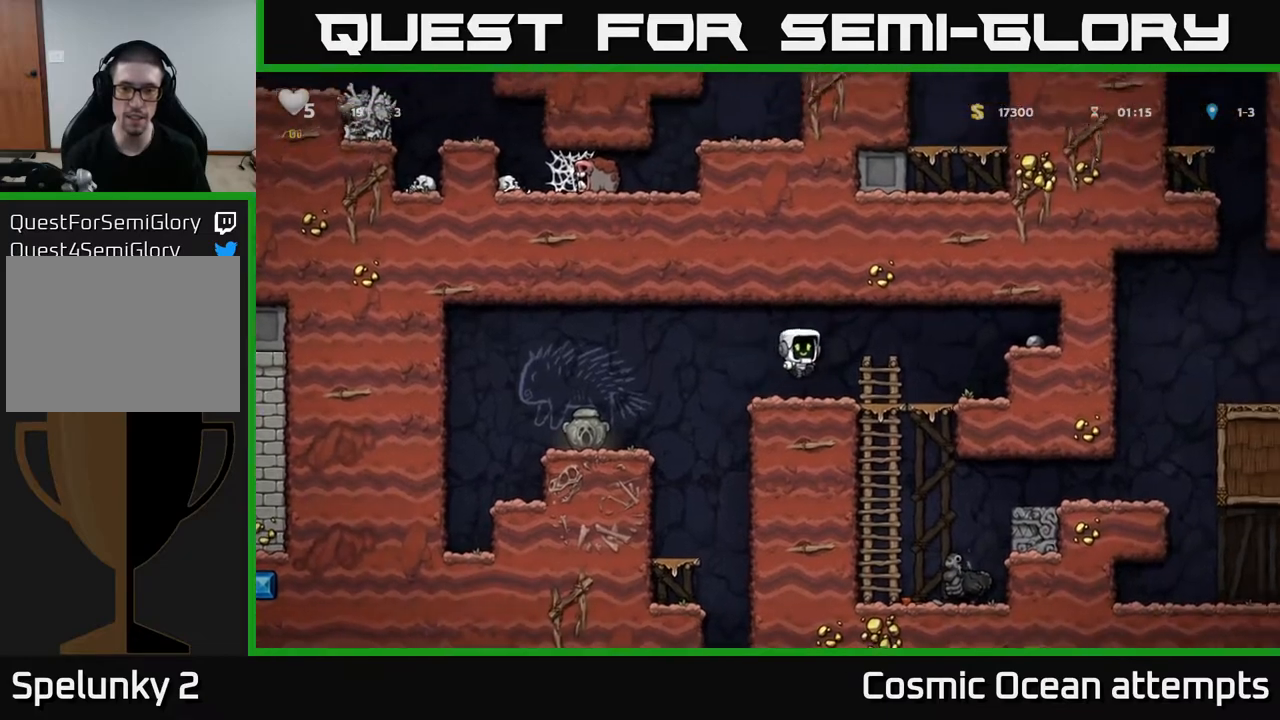
{"buttons": [], "right_stick": "center", "events": [[267, "DPAD_DOWN", "down"], [267, "DPAD_RIGHT", "up"], [317, "A", "down"], [383, "A", "up"], [433, "DPAD_DOWN", "up"]]}
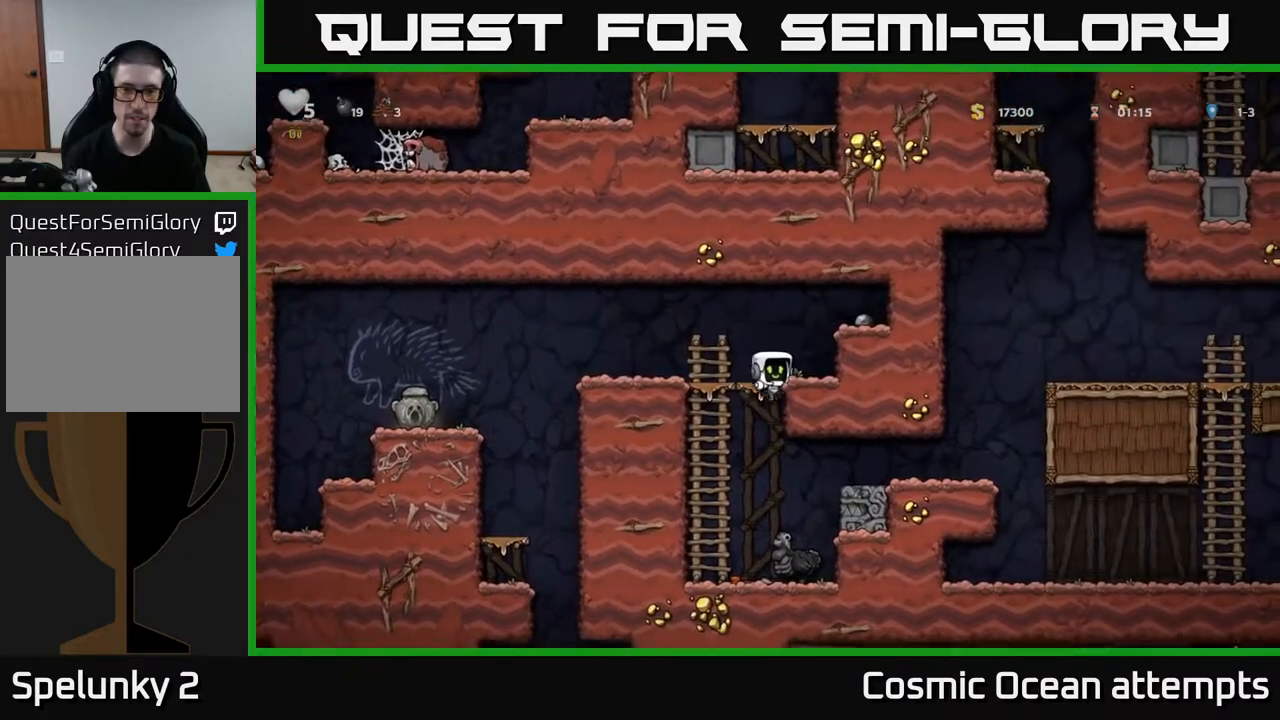
{"buttons": ["A", "DPAD_DOWN"], "right_stick": "center", "events": [[300, "DPAD_RIGHT", "down"], [367, "DPAD_RIGHT", "up"], [400, "DPAD_DOWN", "down"], [417, "DPAD_LEFT", "down"], [467, "A", "down"], [467, "DPAD_LEFT", "up"]]}
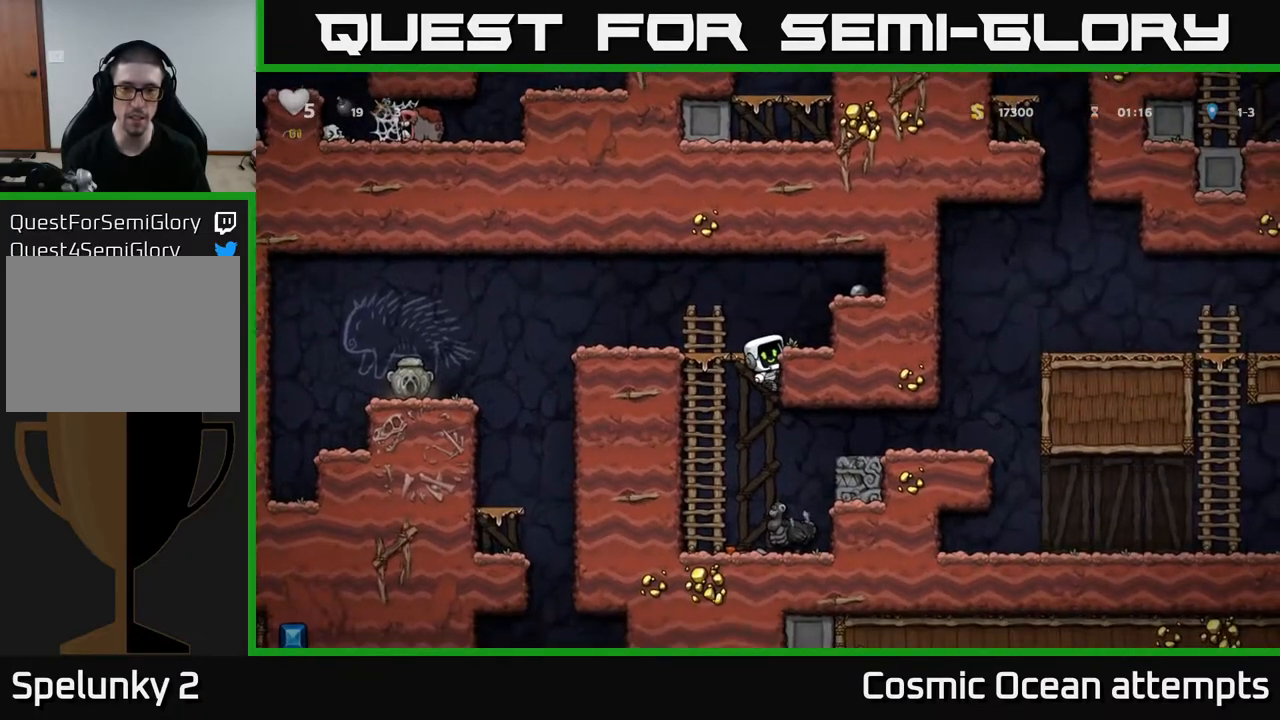
{"buttons": ["DPAD_DOWN"], "right_stick": "center", "events": [[50, "A", "up"], [167, "DPAD_DOWN", "up"], [200, "DPAD_RIGHT", "down"], [250, "DPAD_DOWN", "down"], [267, "DPAD_RIGHT", "up"]]}
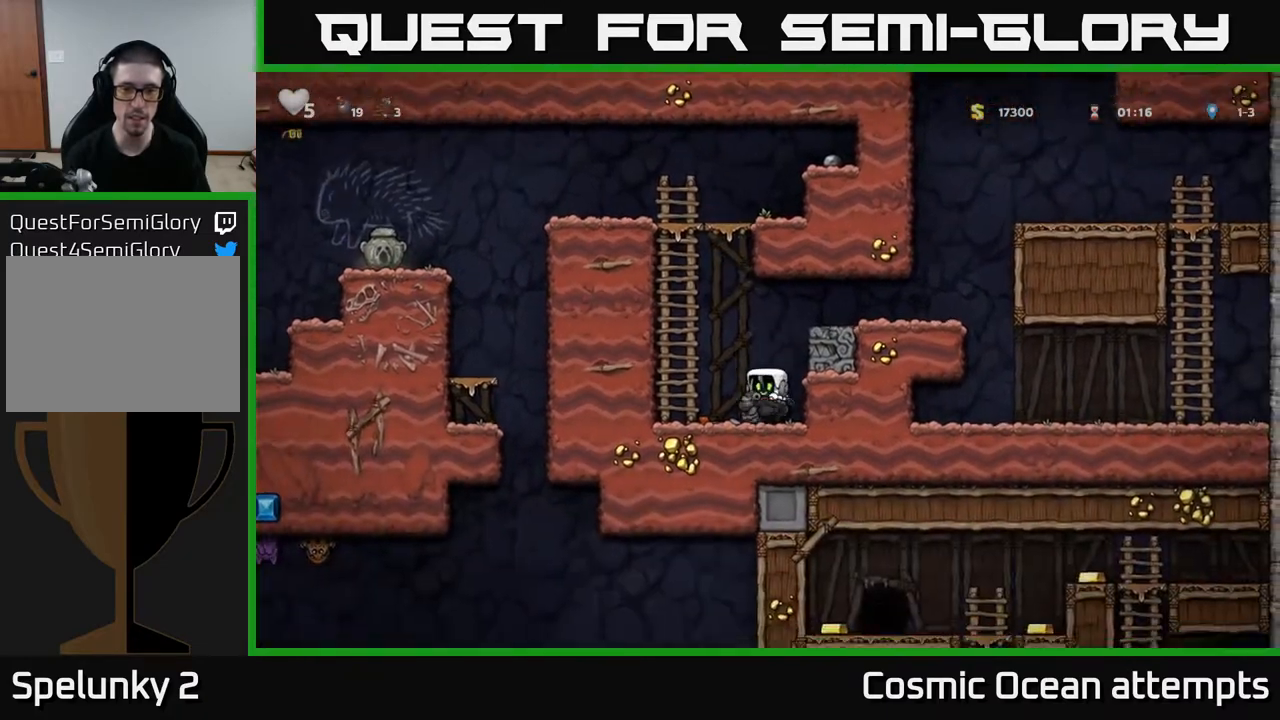
{"buttons": ["DPAD_DOWN"], "right_stick": "center", "events": [[150, "X", "down"], [233, "X", "up"]]}
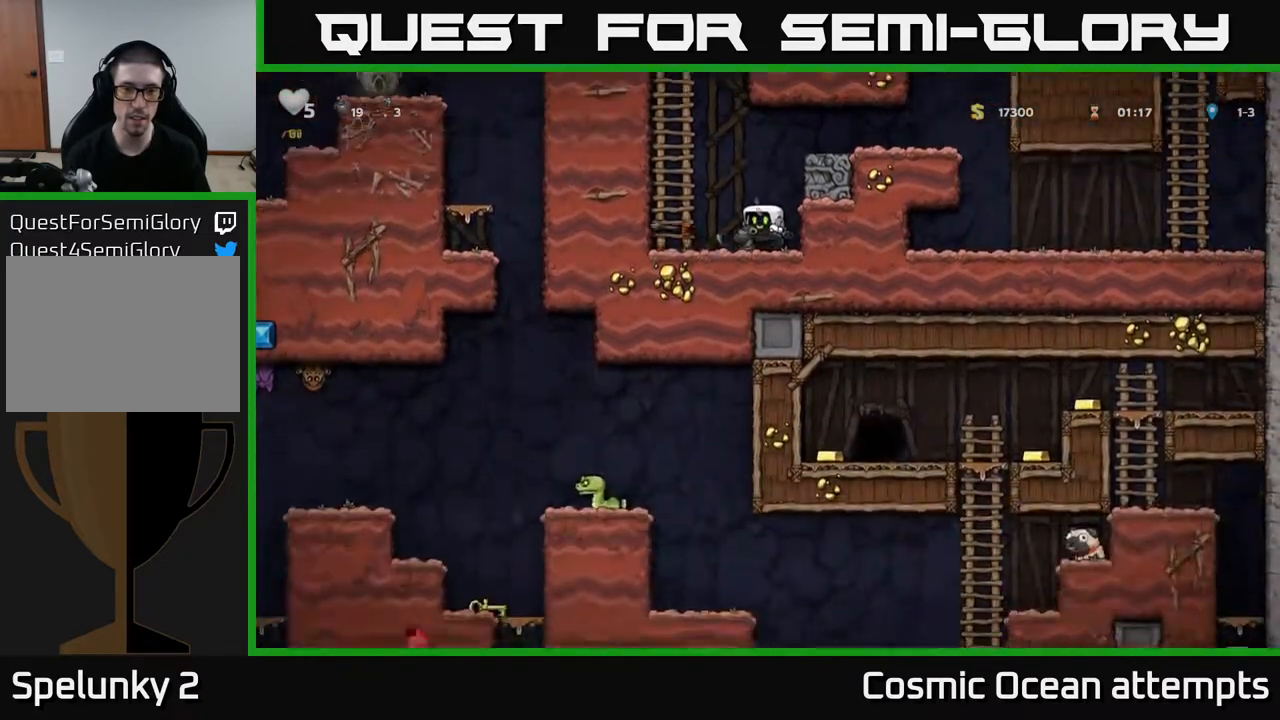
{"buttons": ["DPAD_DOWN"], "right_stick": "center", "events": [[233, "A", "down"], [333, "A", "up"]]}
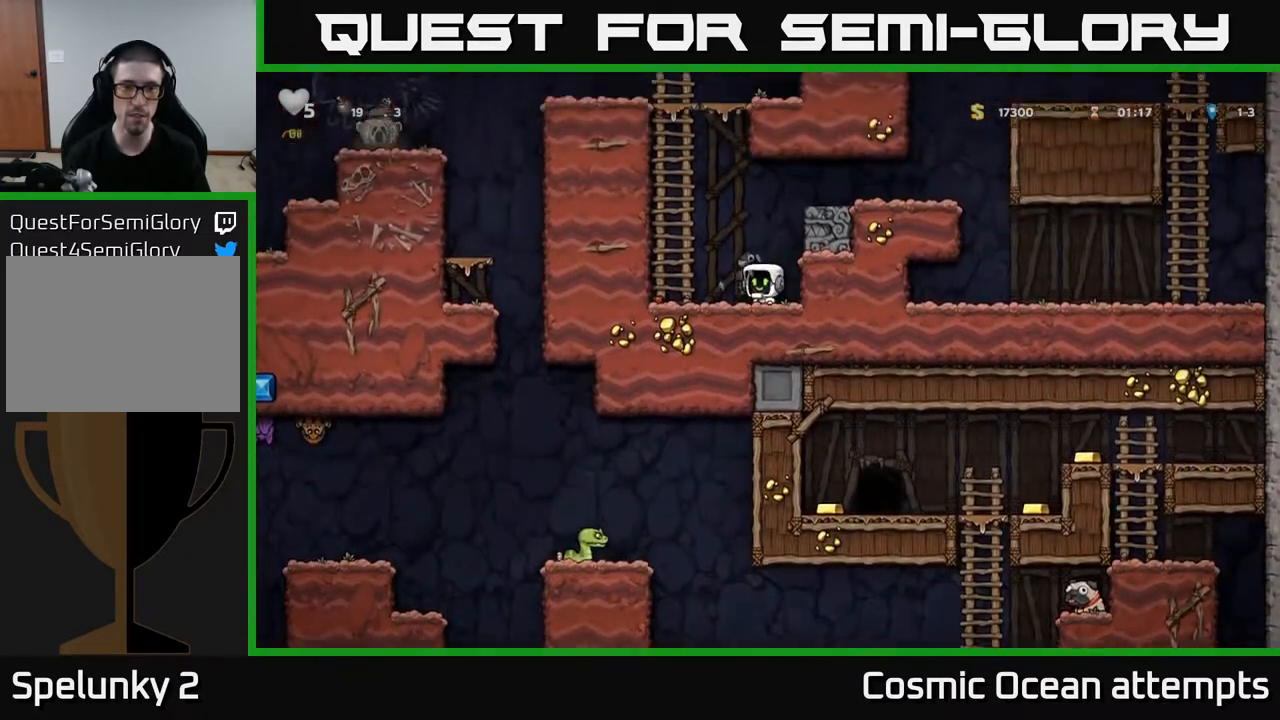
{"buttons": ["A", "DPAD_UP"], "right_stick": "center", "events": [[17, "X", "down"], [150, "A", "down"], [150, "DPAD_DOWN", "up"], [167, "DPAD_LEFT", "down"], [167, "X", "up"], [333, "DPAD_UP", "down"], [350, "A", "up"], [367, "DPAD_LEFT", "up"], [467, "A", "down"]]}
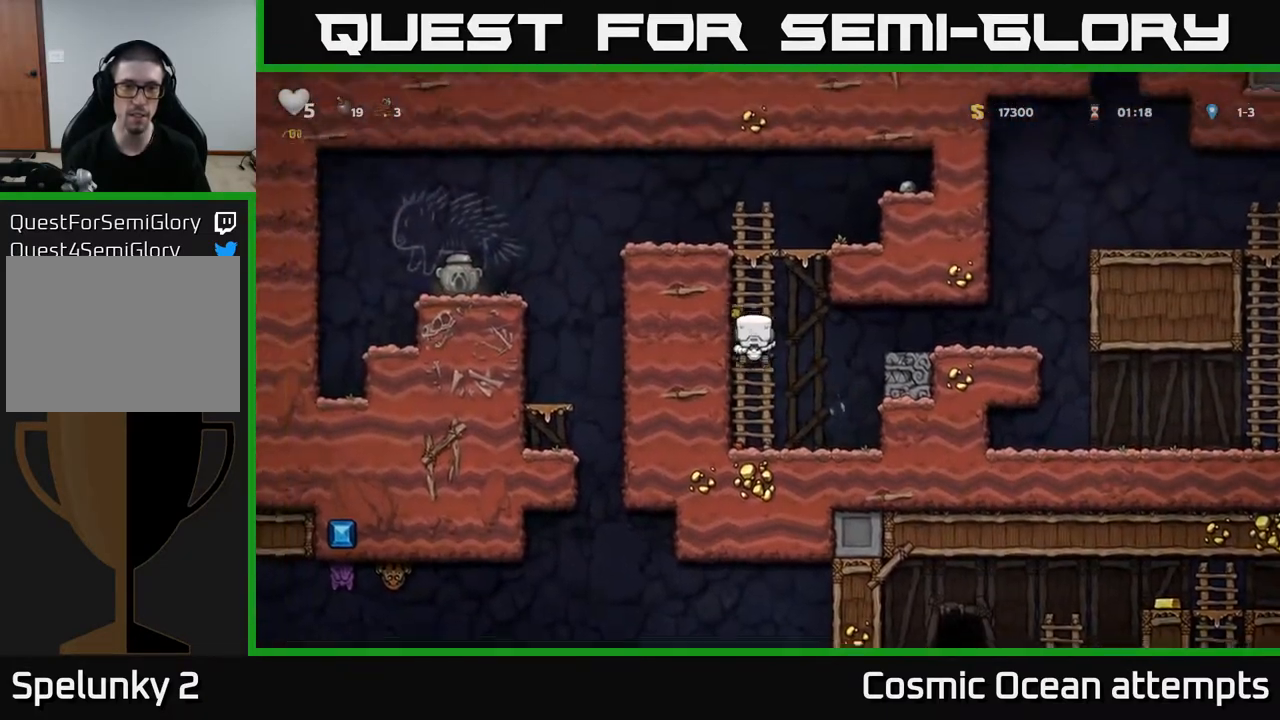
{"buttons": [], "right_stick": "center", "events": [[150, "A", "up"], [283, "A", "down"], [383, "DPAD_LEFT", "down"], [417, "DPAD_UP", "up"], [450, "A", "up"], [467, "DPAD_LEFT", "up"]]}
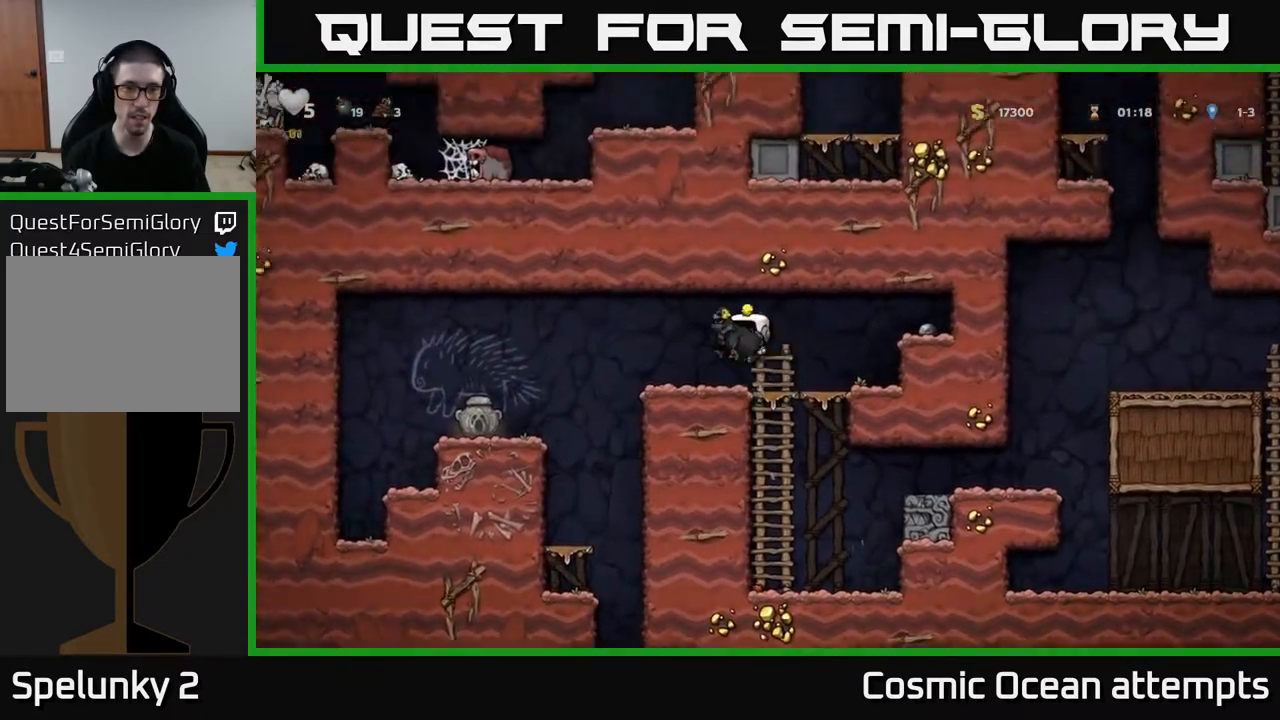
{"buttons": [], "right_stick": "center", "events": [[233, "DPAD_DOWN", "down"], [350, "X", "down"], [450, "DPAD_DOWN", "up"], [467, "X", "up"]]}
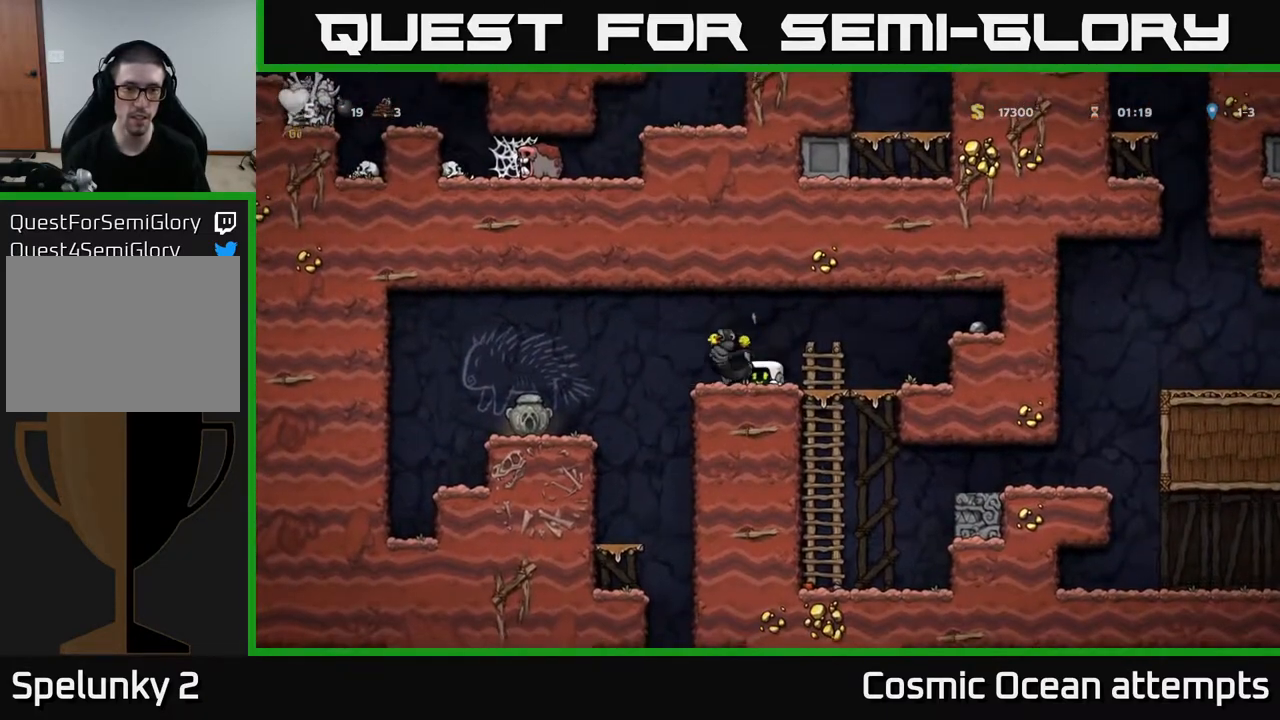
{"buttons": ["DPAD_LEFT"], "right_stick": "center", "events": [[33, "DPAD_LEFT", "down"], [217, "A", "down"], [317, "A", "up"]]}
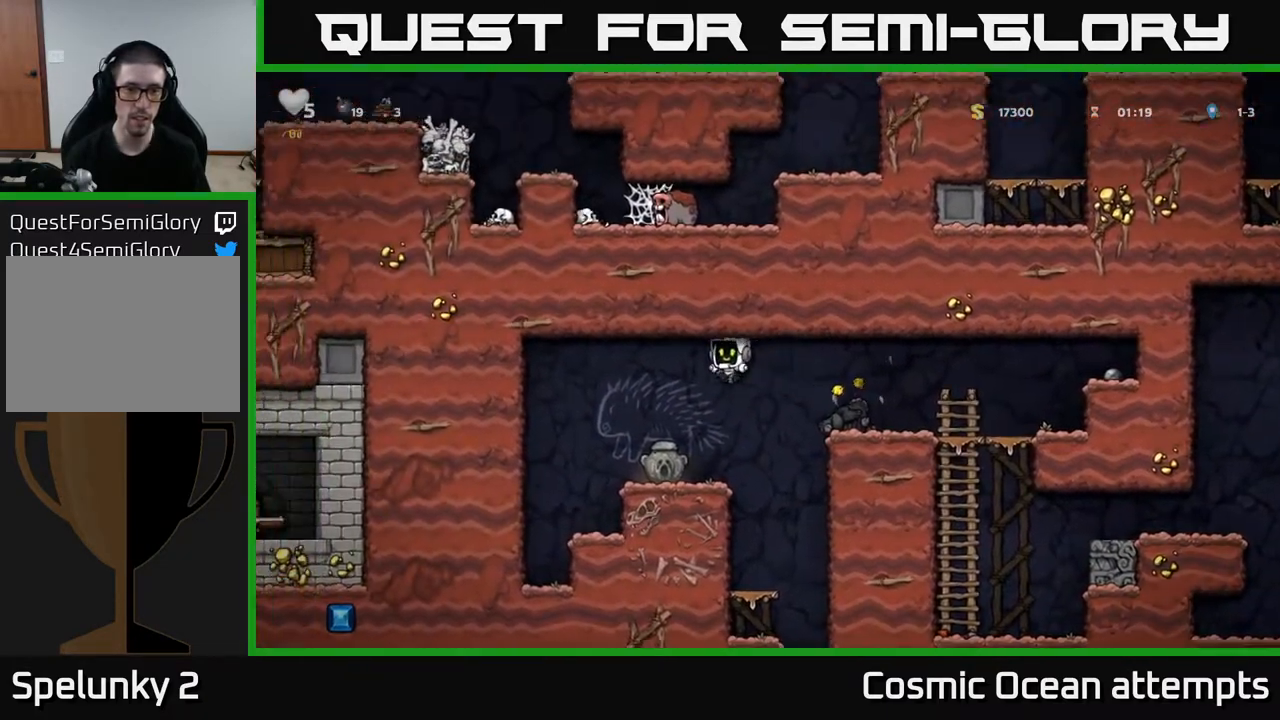
{"buttons": ["DPAD_DOWN"], "right_stick": "center", "events": [[33, "DPAD_LEFT", "up"], [117, "DPAD_DOWN", "down"], [400, "X", "down"], [500, "X", "up"]]}
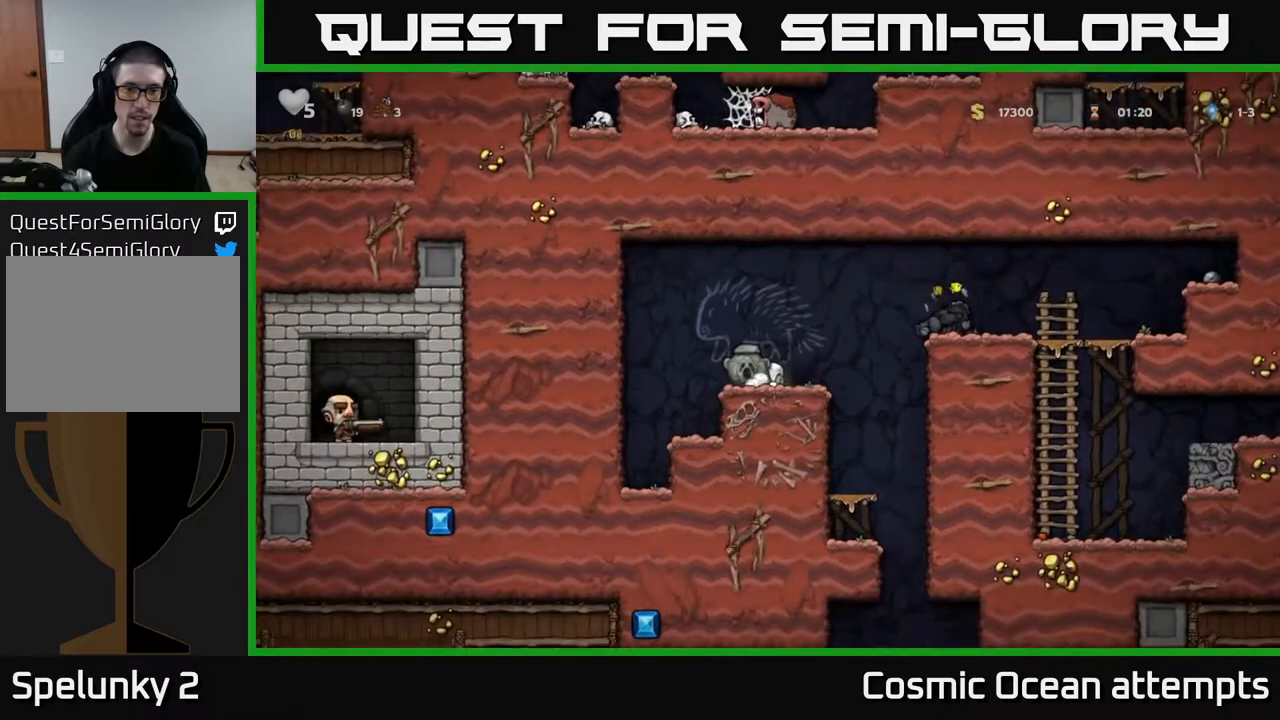
{"buttons": [], "right_stick": "center", "events": [[17, "DPAD_DOWN", "up"], [50, "A", "down"], [50, "DPAD_RIGHT", "down"], [300, "A", "up"], [450, "DPAD_RIGHT", "up"]]}
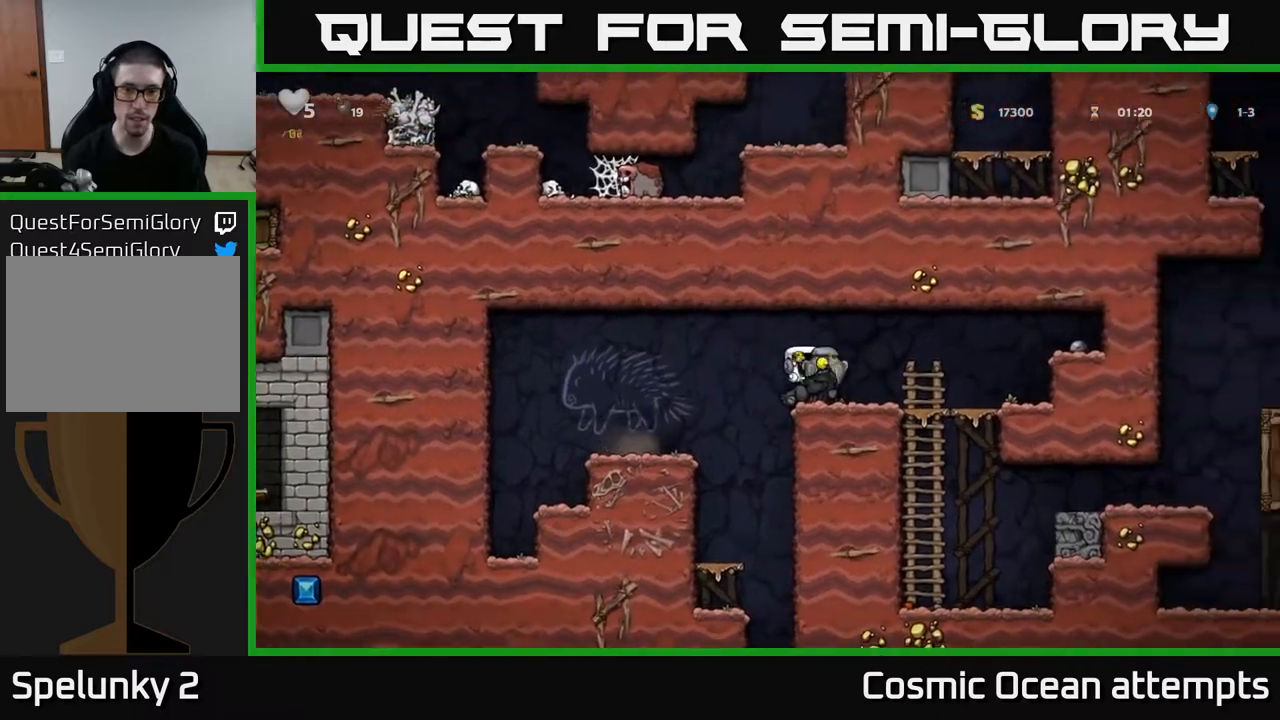
{"buttons": [], "right_stick": "center", "events": [[150, "A", "down"], [317, "A", "up"], [383, "DPAD_LEFT", "down"], [433, "DPAD_LEFT", "up"]]}
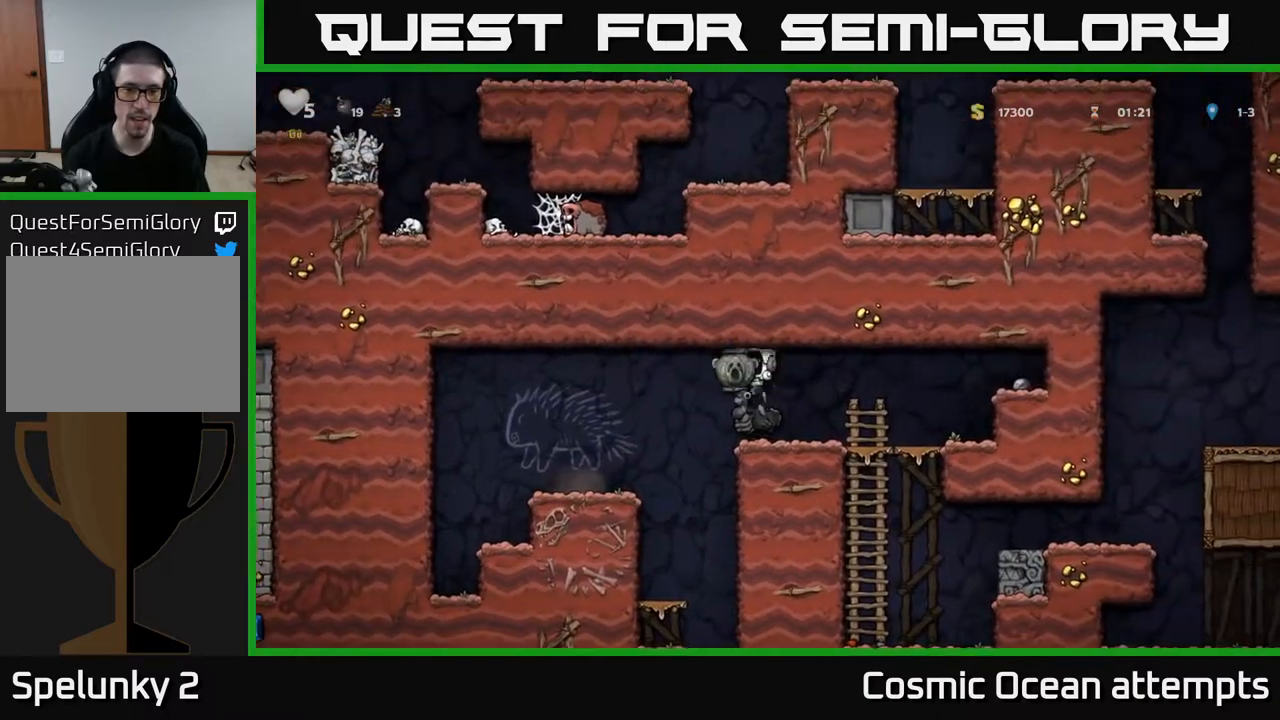
{"buttons": [], "right_stick": "center", "events": [[267, "DPAD_LEFT", "down"], [467, "DPAD_LEFT", "up"]]}
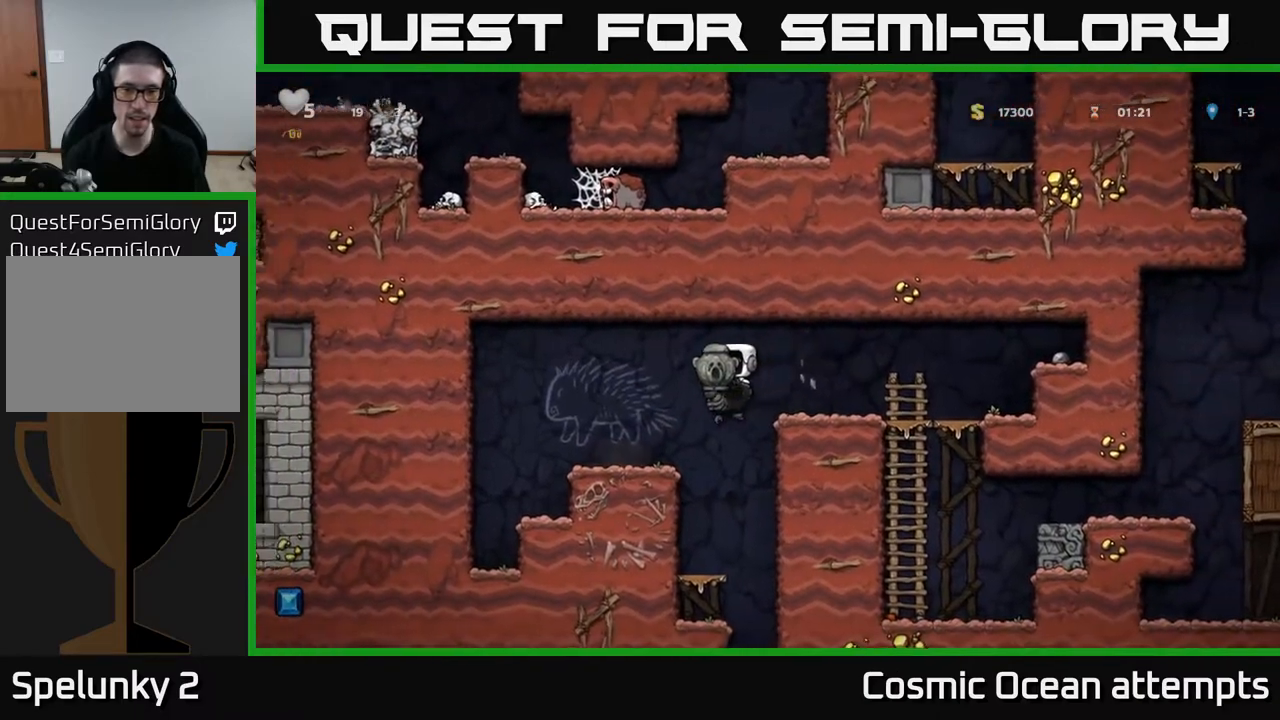
{"buttons": ["A", "DPAD_DOWN"], "right_stick": "center", "events": [[333, "DPAD_DOWN", "down"], [417, "A", "down"]]}
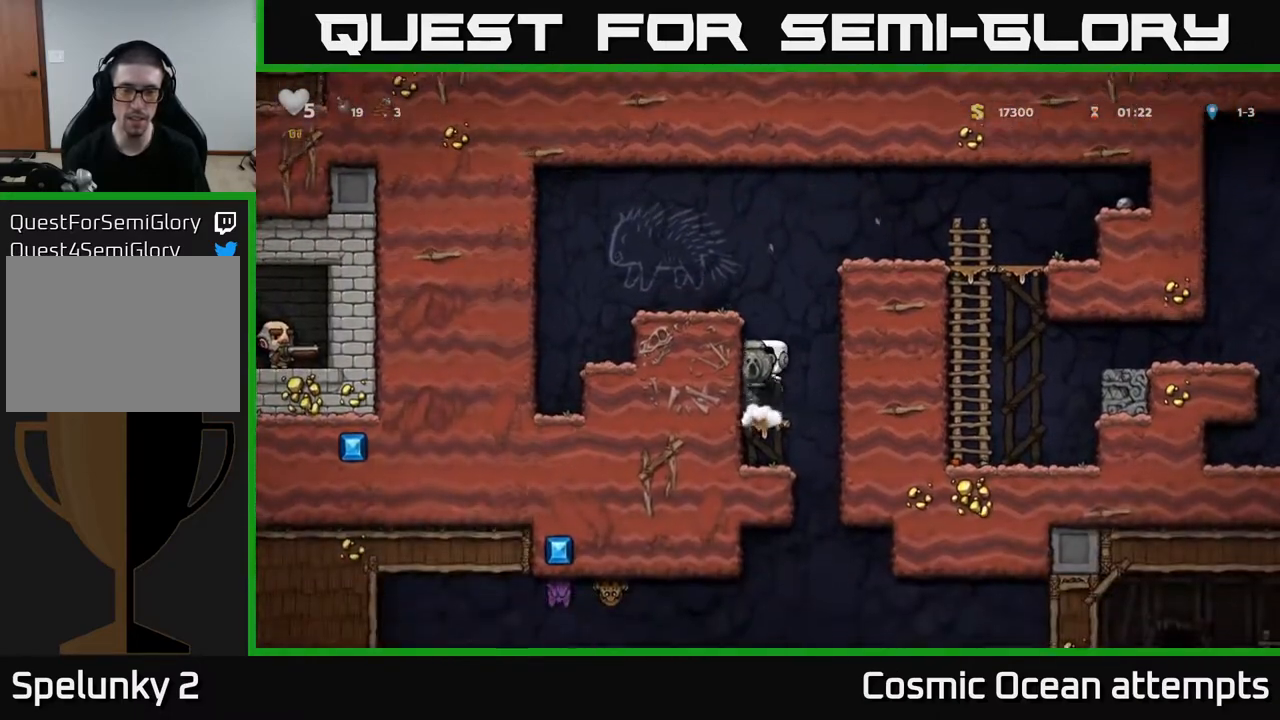
{"buttons": ["DPAD_RIGHT"], "right_stick": "center", "events": [[33, "A", "up"], [167, "DPAD_DOWN", "up"], [350, "DPAD_RIGHT", "down"]]}
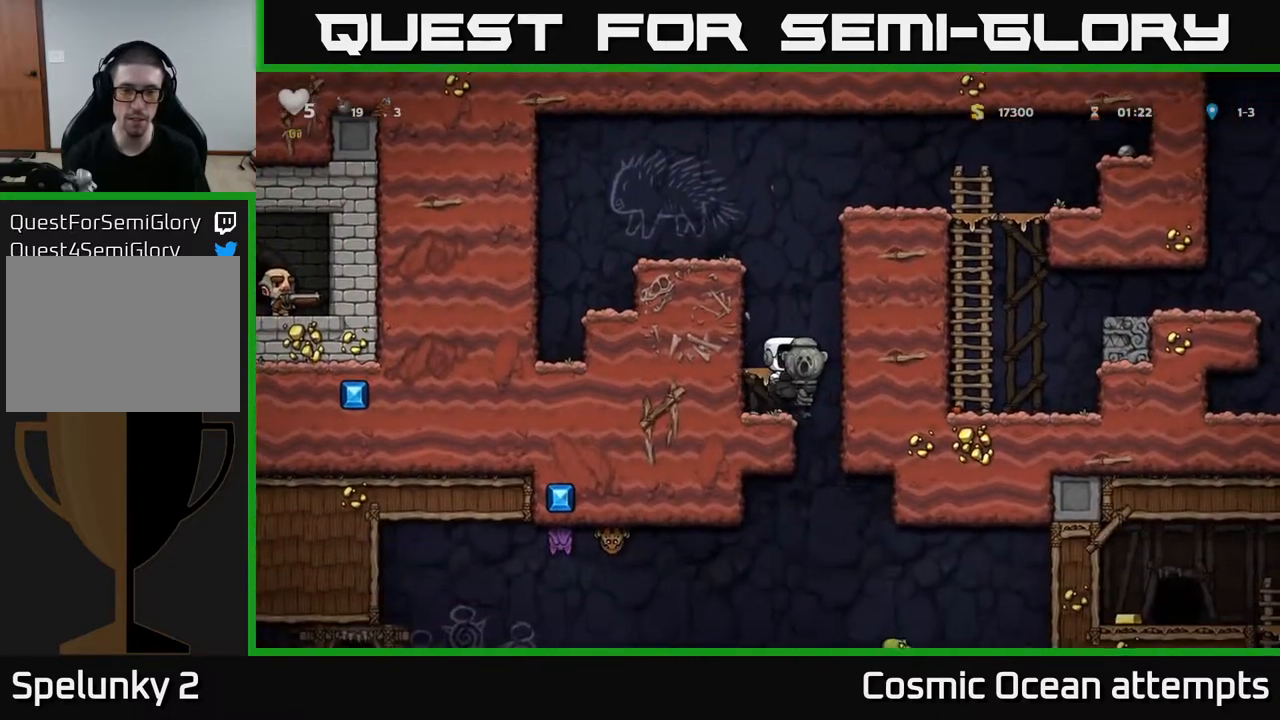
{"buttons": ["A"], "right_stick": "center", "events": [[33, "DPAD_RIGHT", "up"], [467, "A", "down"]]}
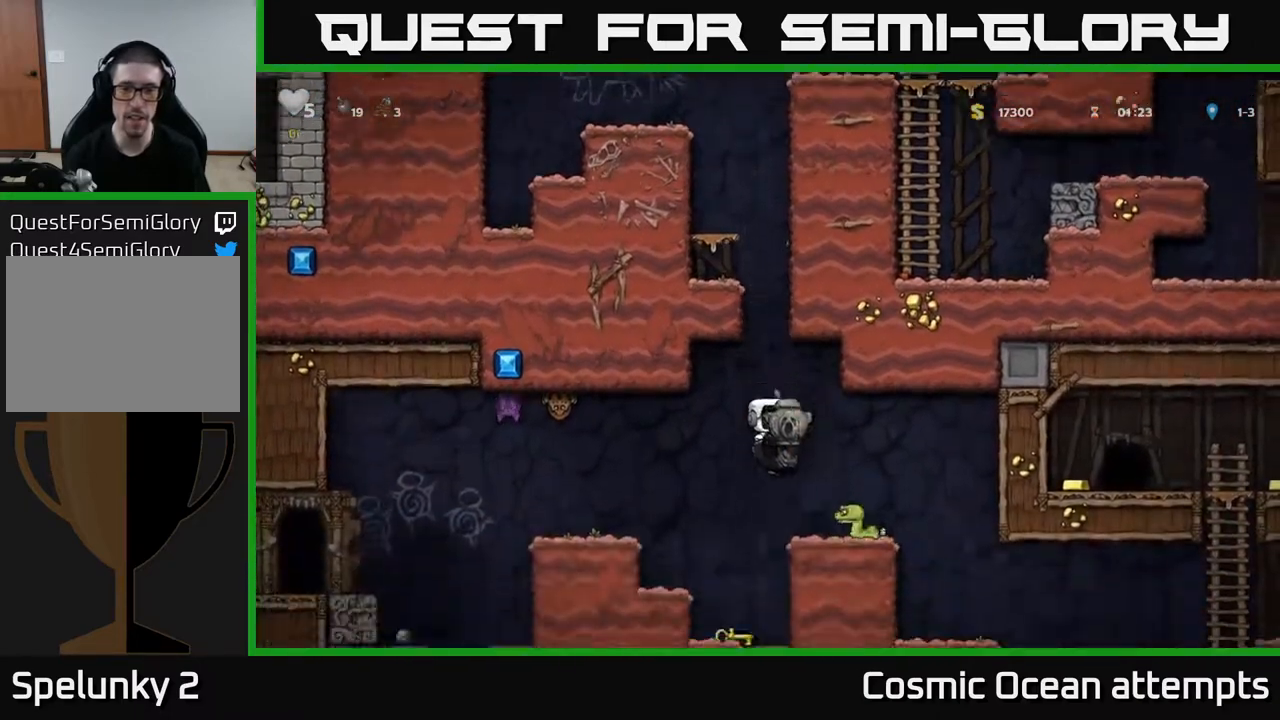
{"buttons": ["A"], "right_stick": "center", "events": [[150, "A", "up"], [317, "A", "down"], [400, "DPAD_RIGHT", "down"], [467, "DPAD_RIGHT", "up"]]}
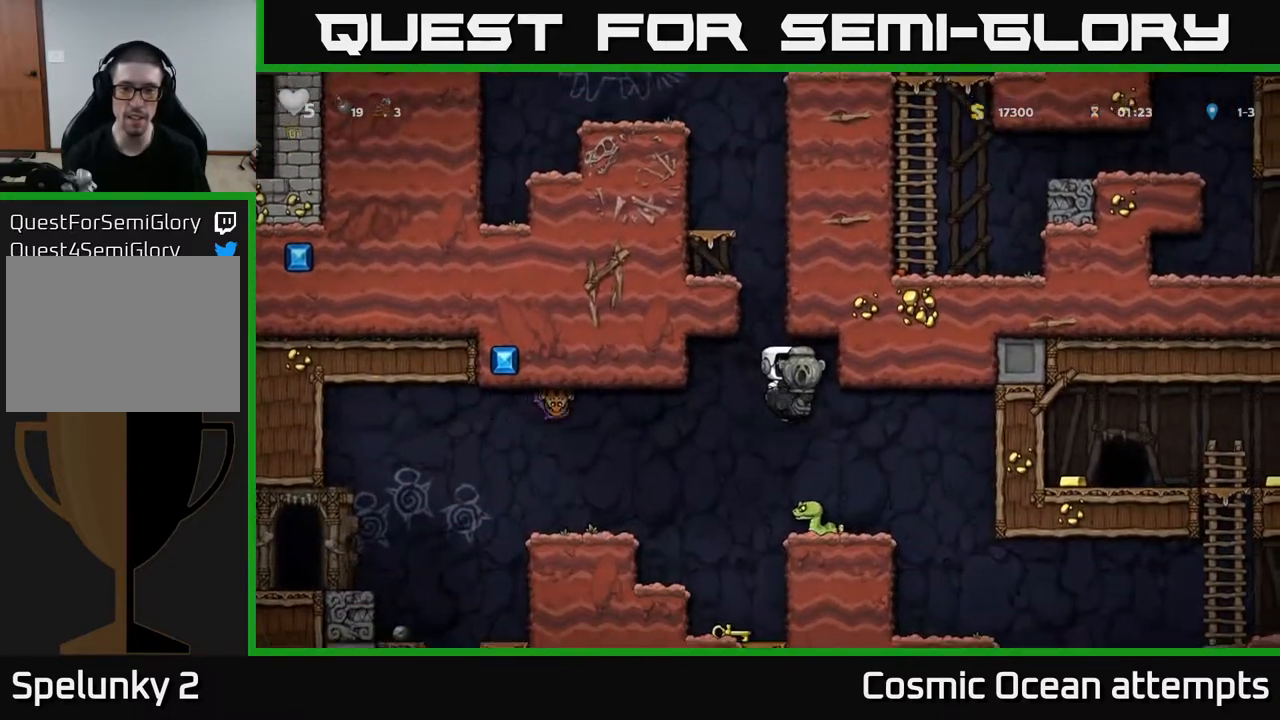
{"buttons": ["A"], "right_stick": "center", "events": []}
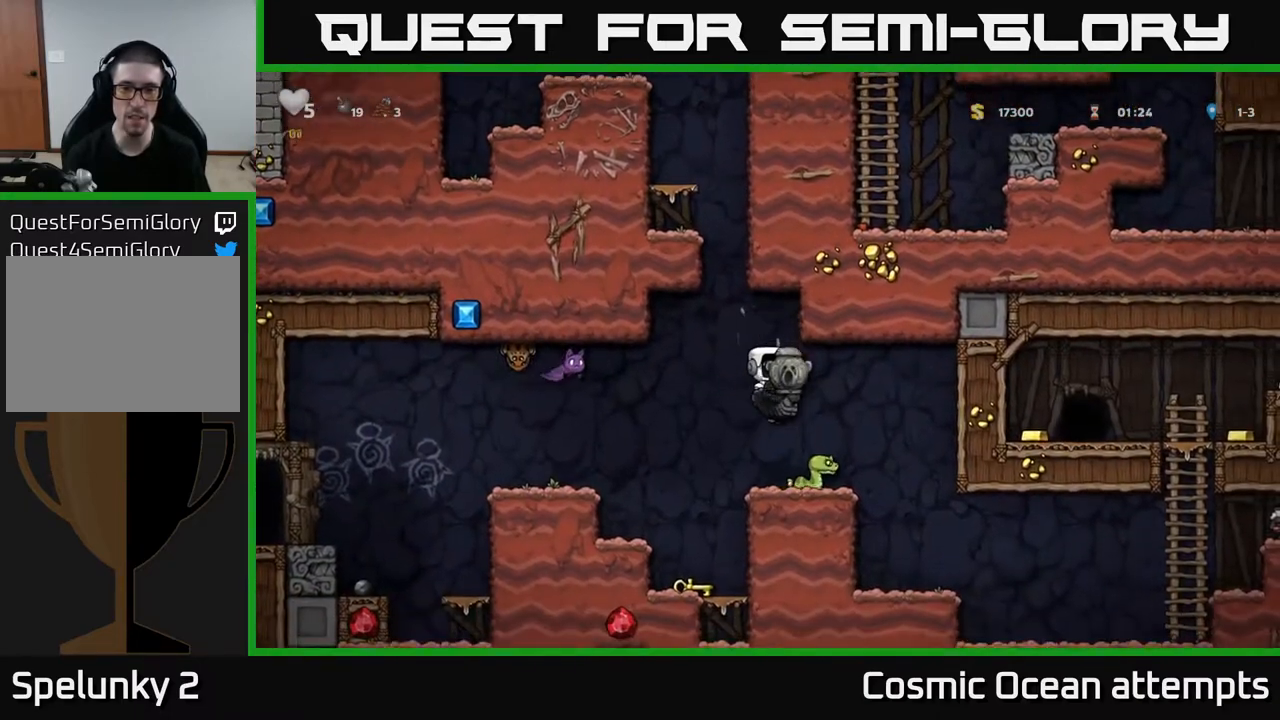
{"buttons": [], "right_stick": "center", "events": [[17, "DPAD_RIGHT", "down"], [83, "A", "up"], [100, "DPAD_RIGHT", "up"]]}